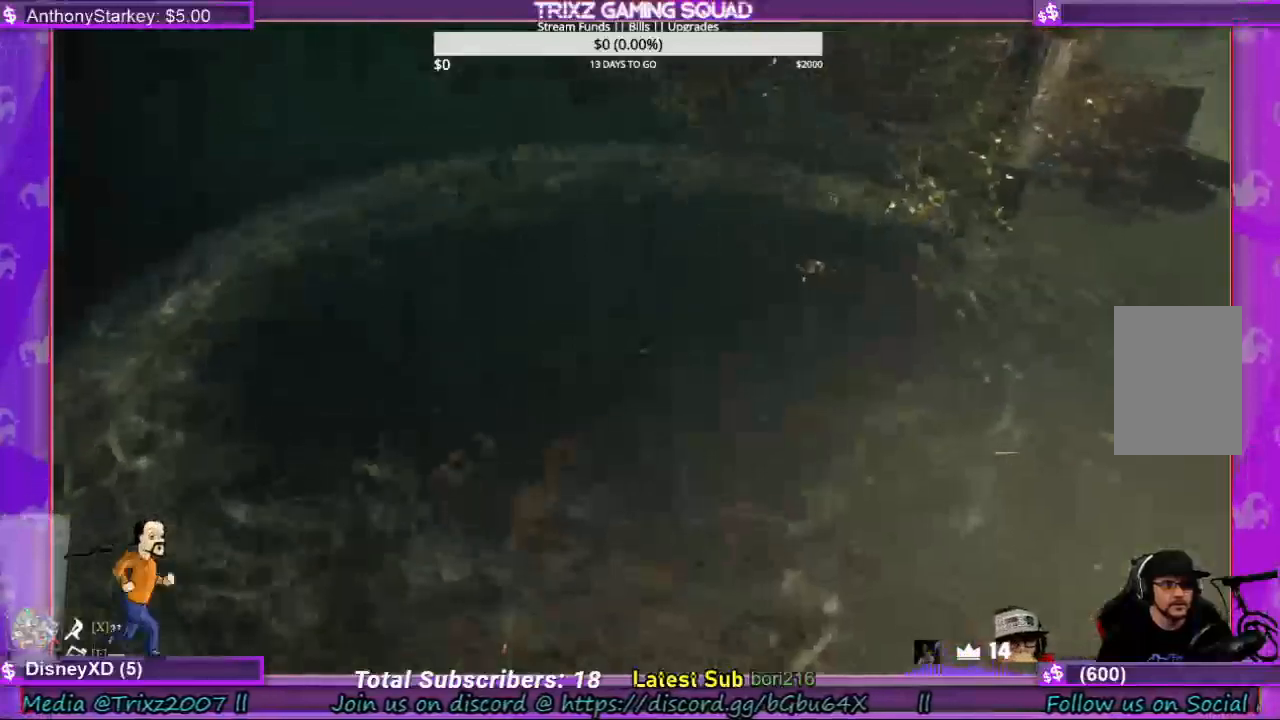
Gameplay with keyboard and mouse; each line is a JSON object with the keys and mouse buttons held at the frame after it. "events" lists presses ("down") and releases ("up") of "a", "ctrl", "d", "e", "f", "q", "r", "s", "shift", "space", "tab", "w", "mouse_left", "mouse_wheel", "mouse_right" and "mouse_mb4" between this image and that frame as [ms after this image, input, new state], when the widget could be followed in between. "mouse_left", "mouse_wheel", "mouse_right", "mouse_mb4" = the "left", "wheel", "right", "mb4" buttons of the "mouse" list. No other keys are recorded. "wheel" means that the mouse wheel is clicked or scrolled. Mouse movement is not recorded.
{"keys": [], "mouse": [], "events": []}
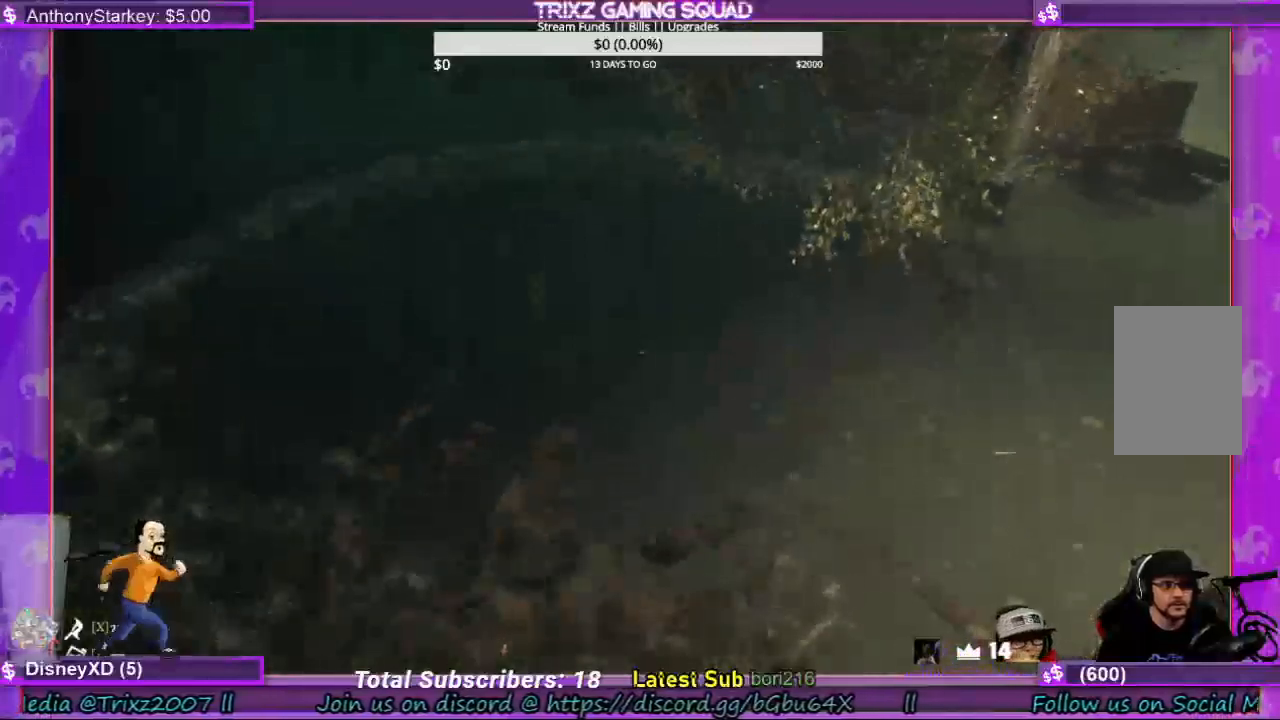
{"keys": [], "mouse": [], "events": []}
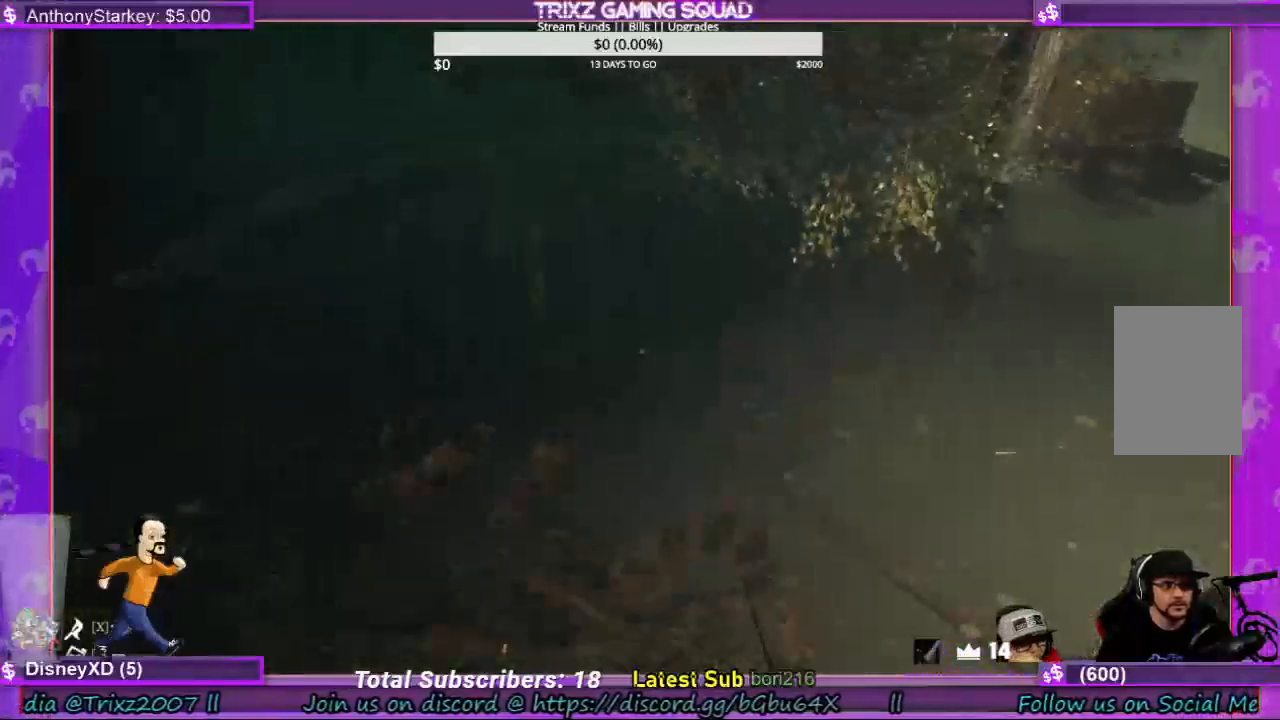
{"keys": ["shift", "w"], "mouse": [], "events": [[234, "w", "down"], [367, "shift", "down"]]}
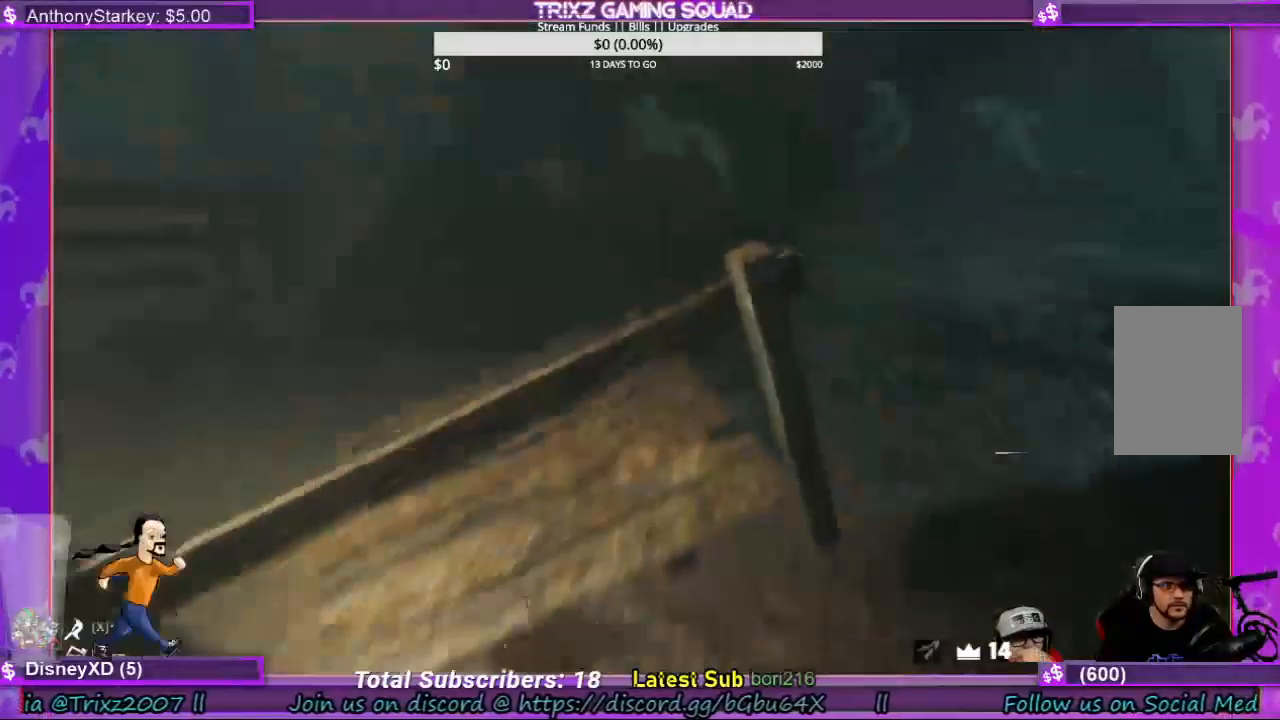
{"keys": ["w"], "mouse": [], "events": [[100, "d", "down"], [467, "d", "up"], [500, "shift", "up"]]}
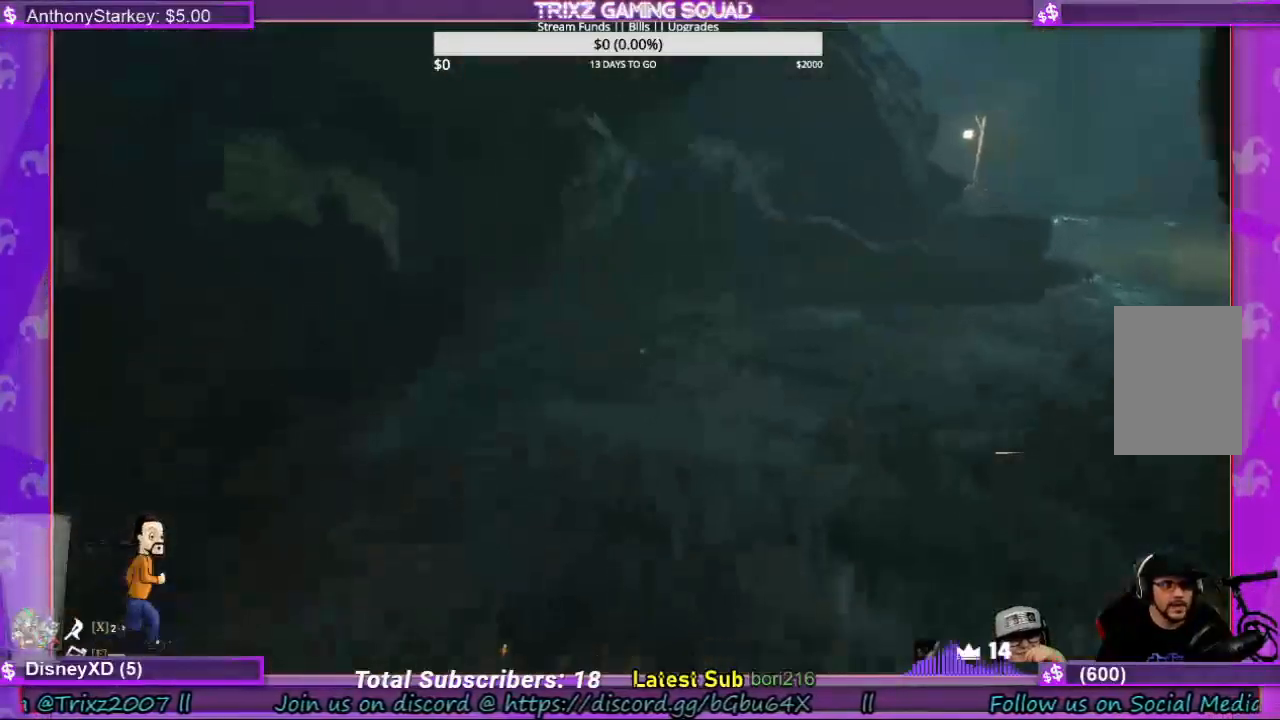
{"keys": ["a", "shift", "w"], "mouse": [], "events": [[67, "w", "up"], [167, "w", "down"], [234, "a", "down"], [400, "shift", "down"]]}
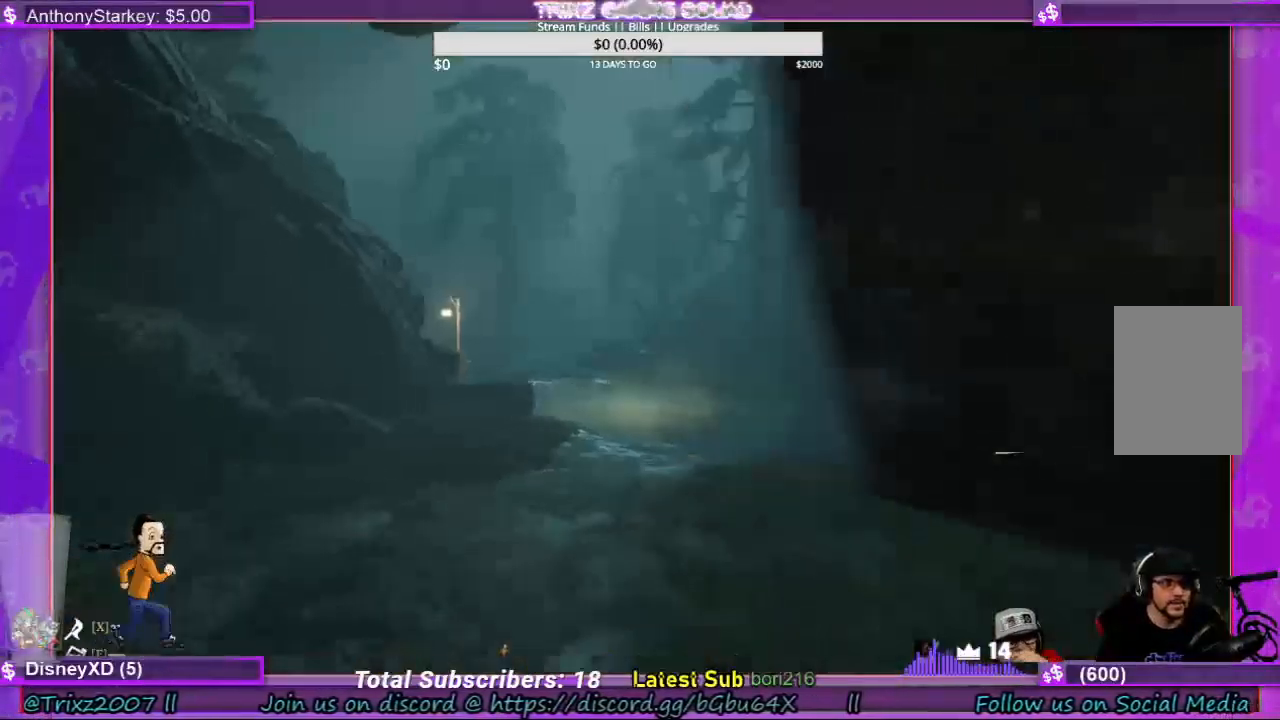
{"keys": [], "mouse": [], "events": [[334, "w", "up"], [367, "shift", "up"], [400, "a", "up"]]}
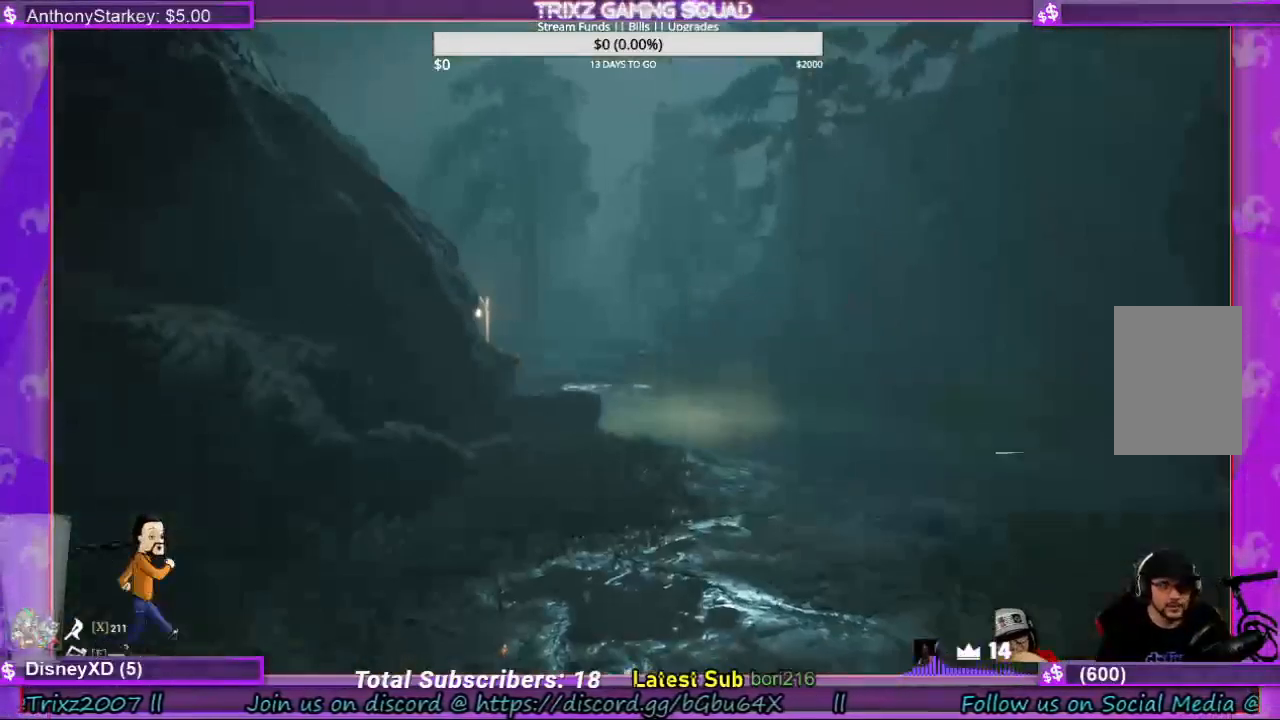
{"keys": [], "mouse": [], "events": []}
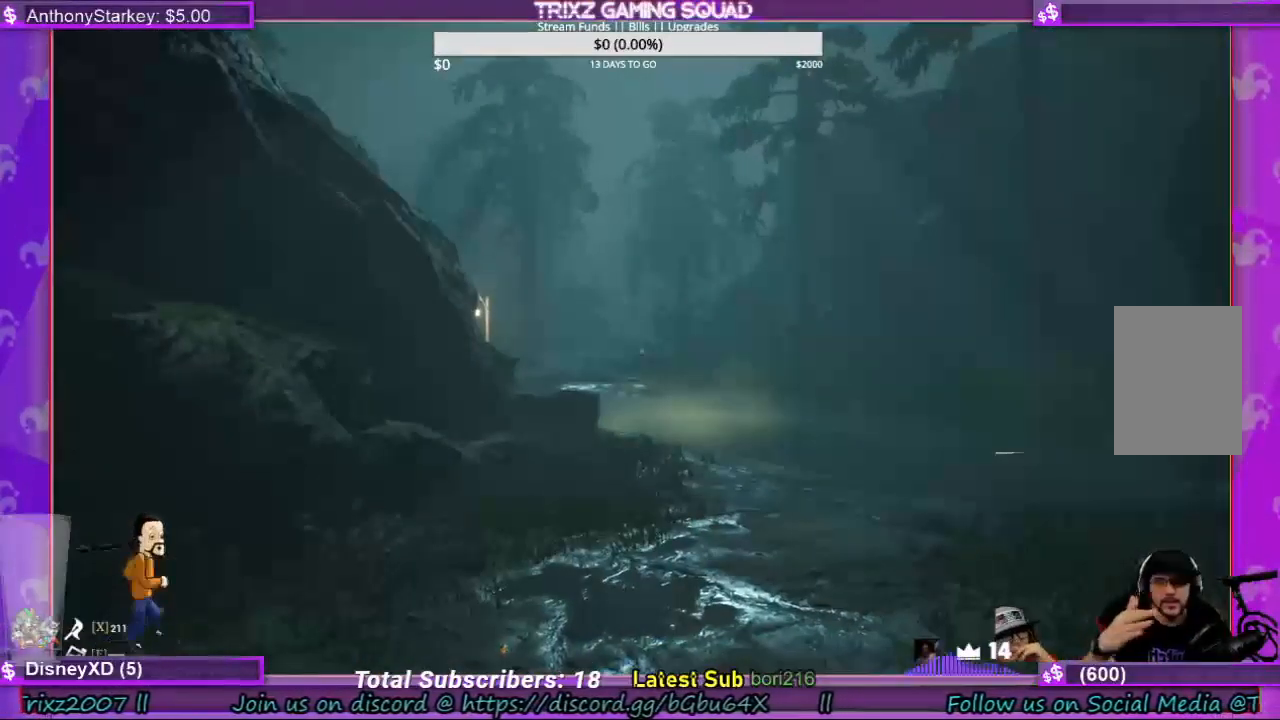
{"keys": [], "mouse": [], "events": []}
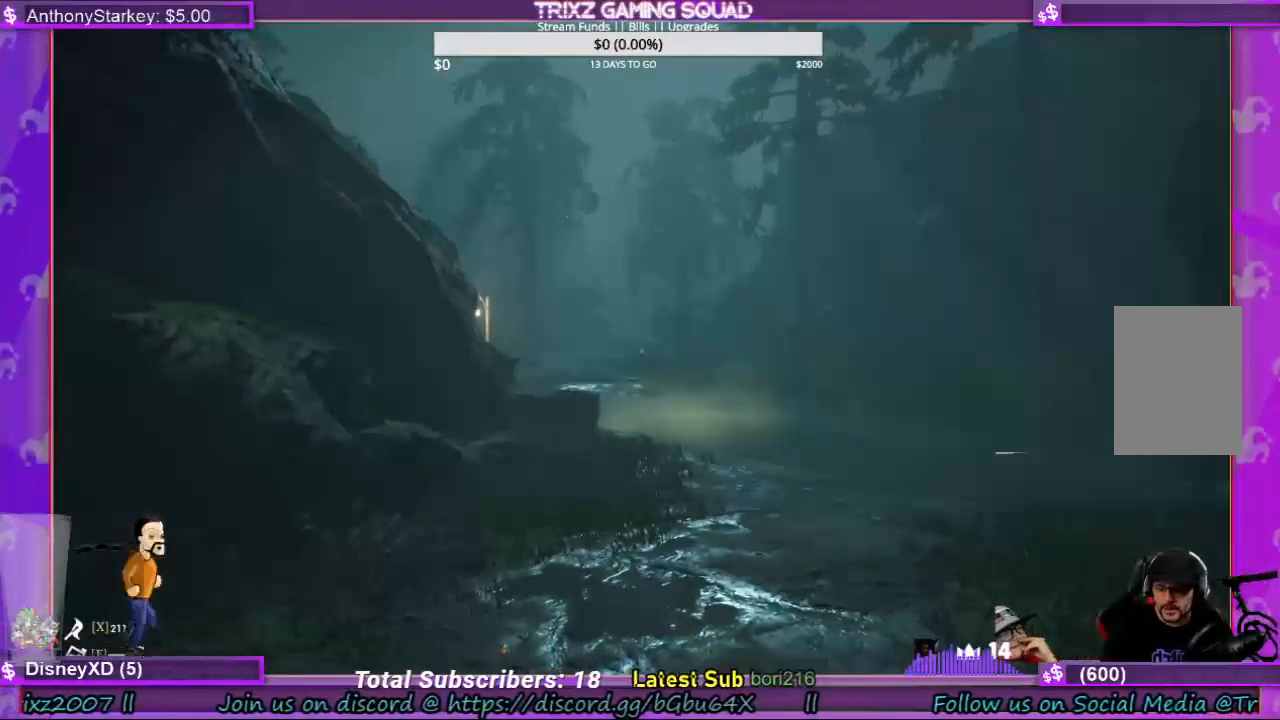
{"keys": [], "mouse": [], "events": []}
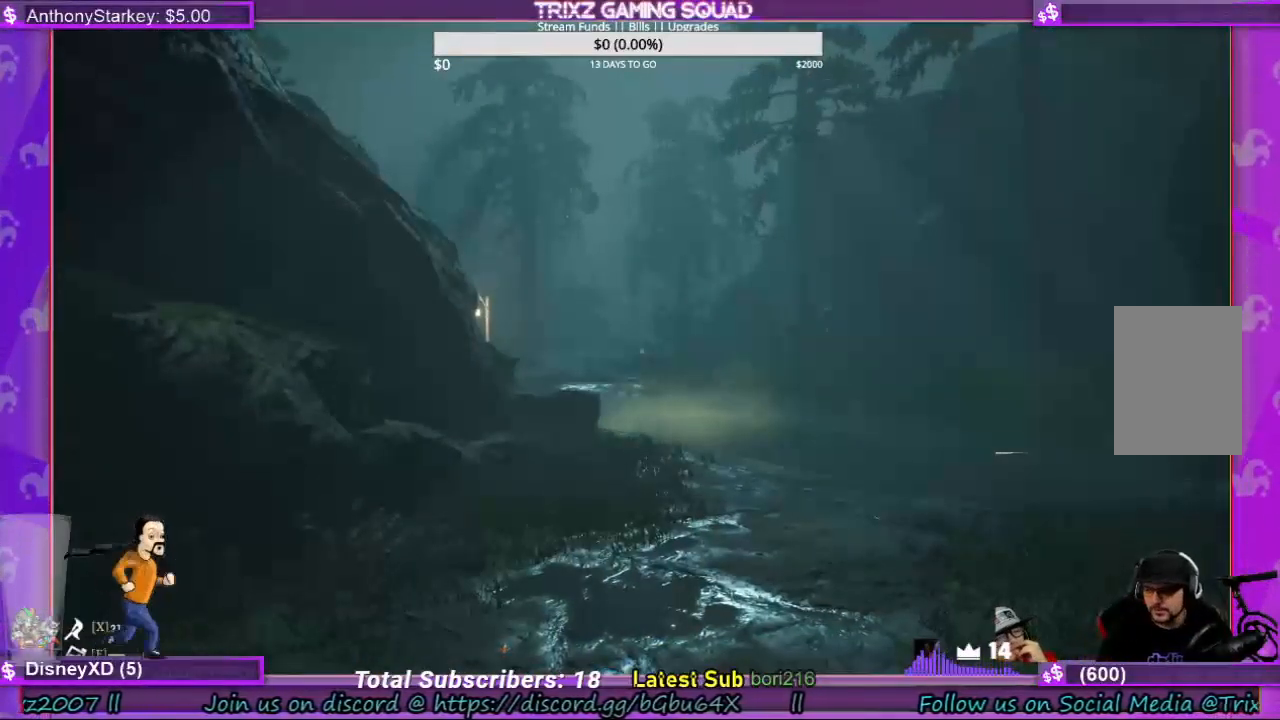
{"keys": [], "mouse": [], "events": []}
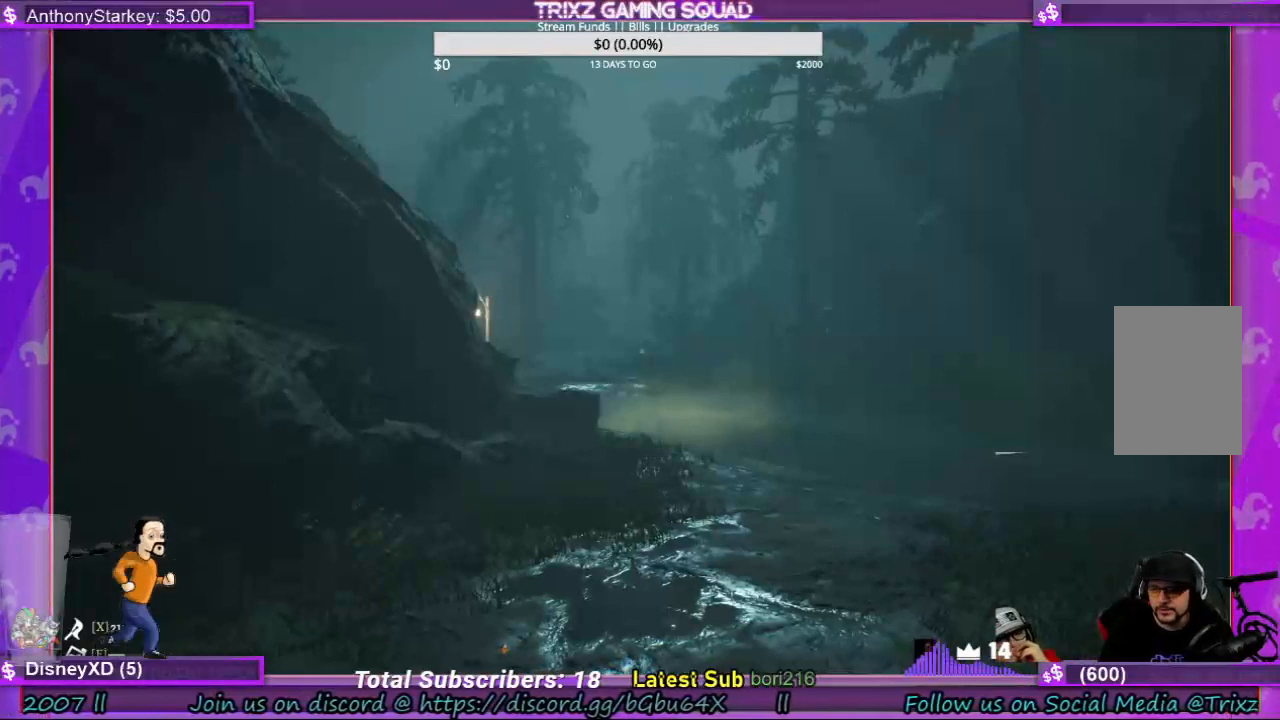
{"keys": [], "mouse": [], "events": []}
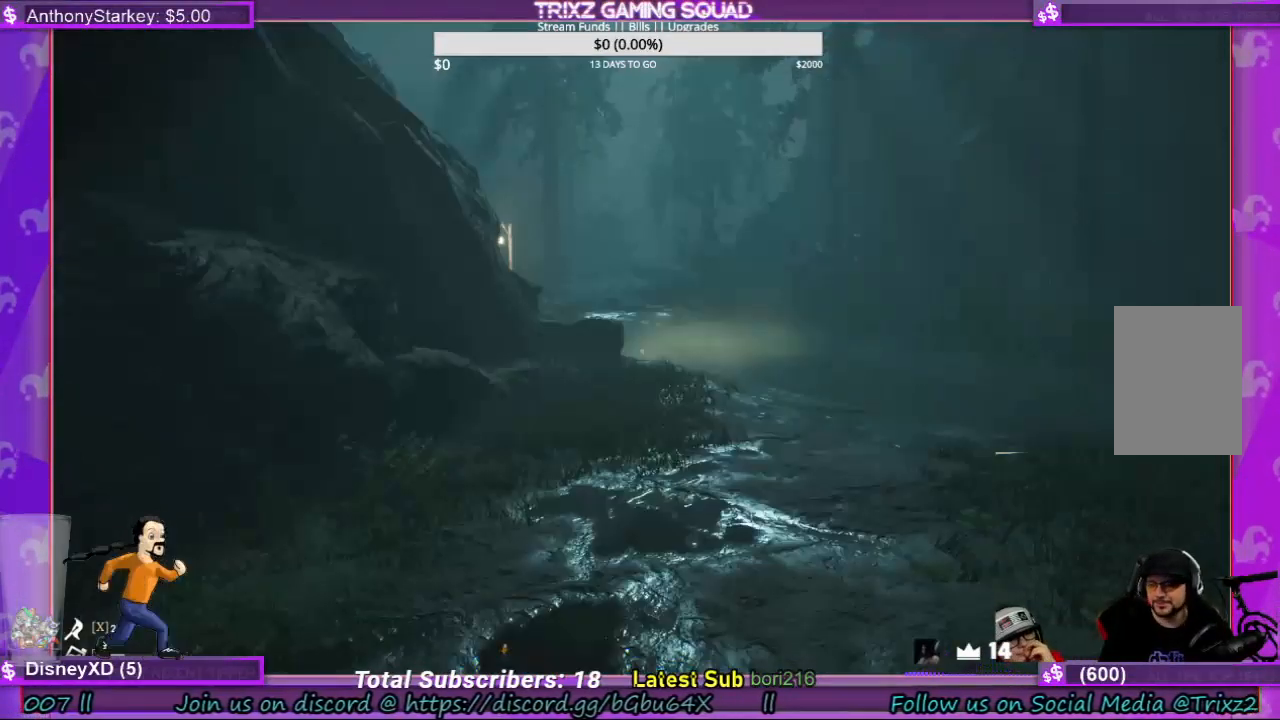
{"keys": [], "mouse": [], "events": []}
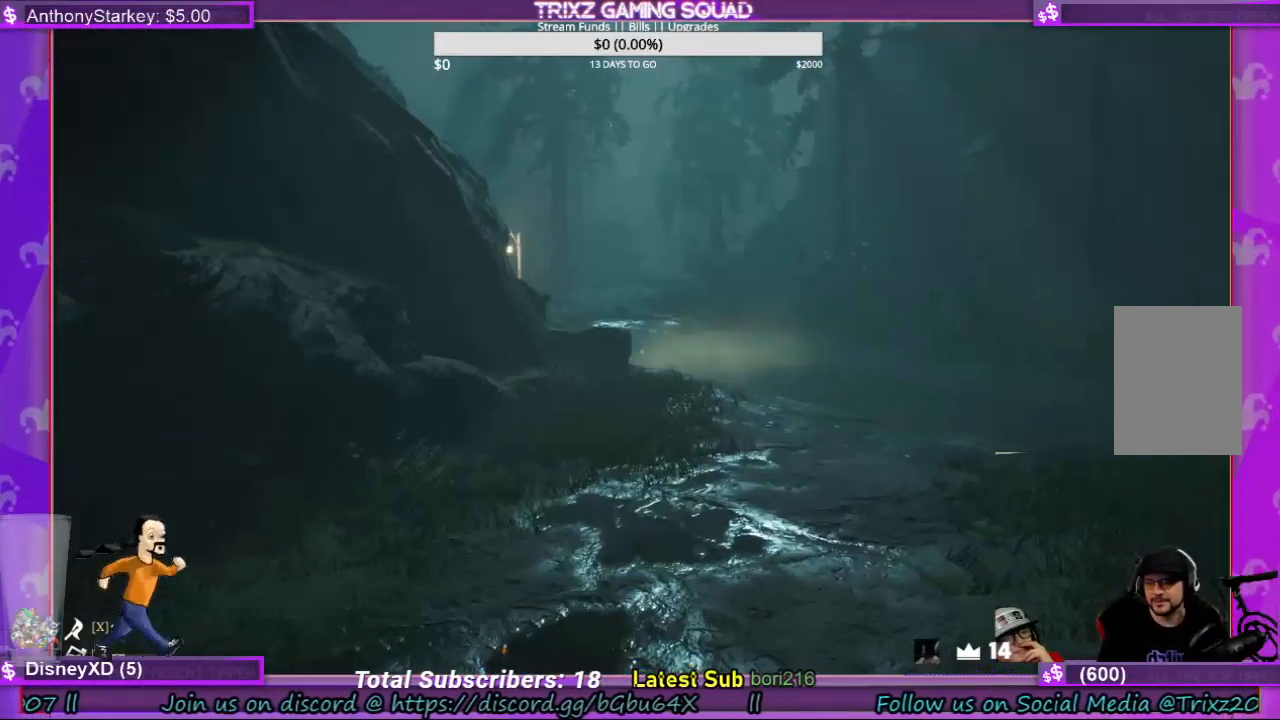
{"keys": [], "mouse": [], "events": []}
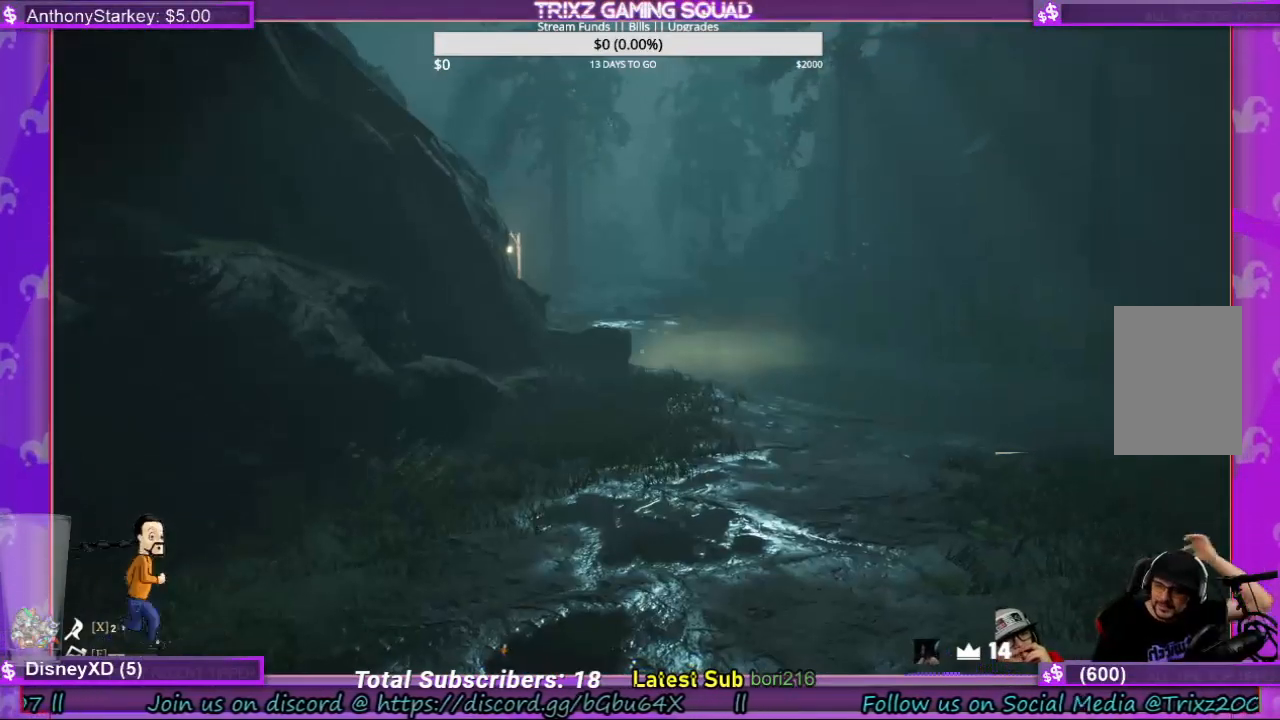
{"keys": [], "mouse": [], "events": []}
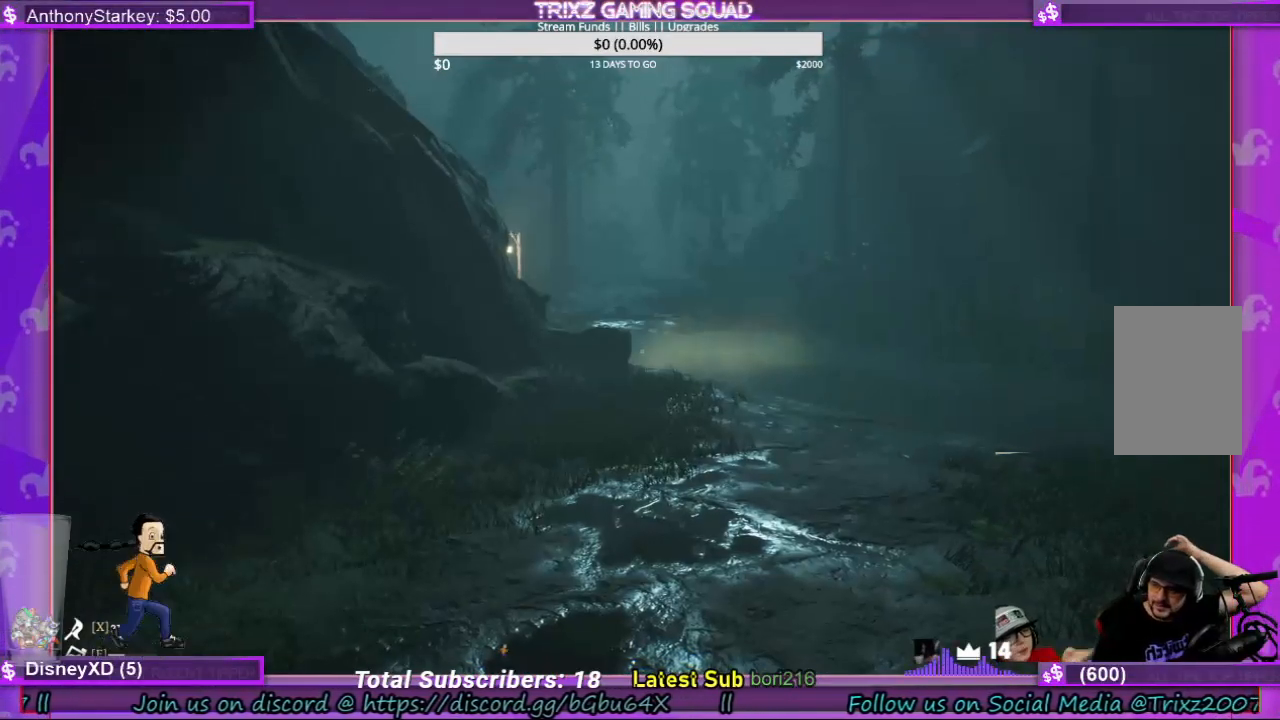
{"keys": [], "mouse": [], "events": []}
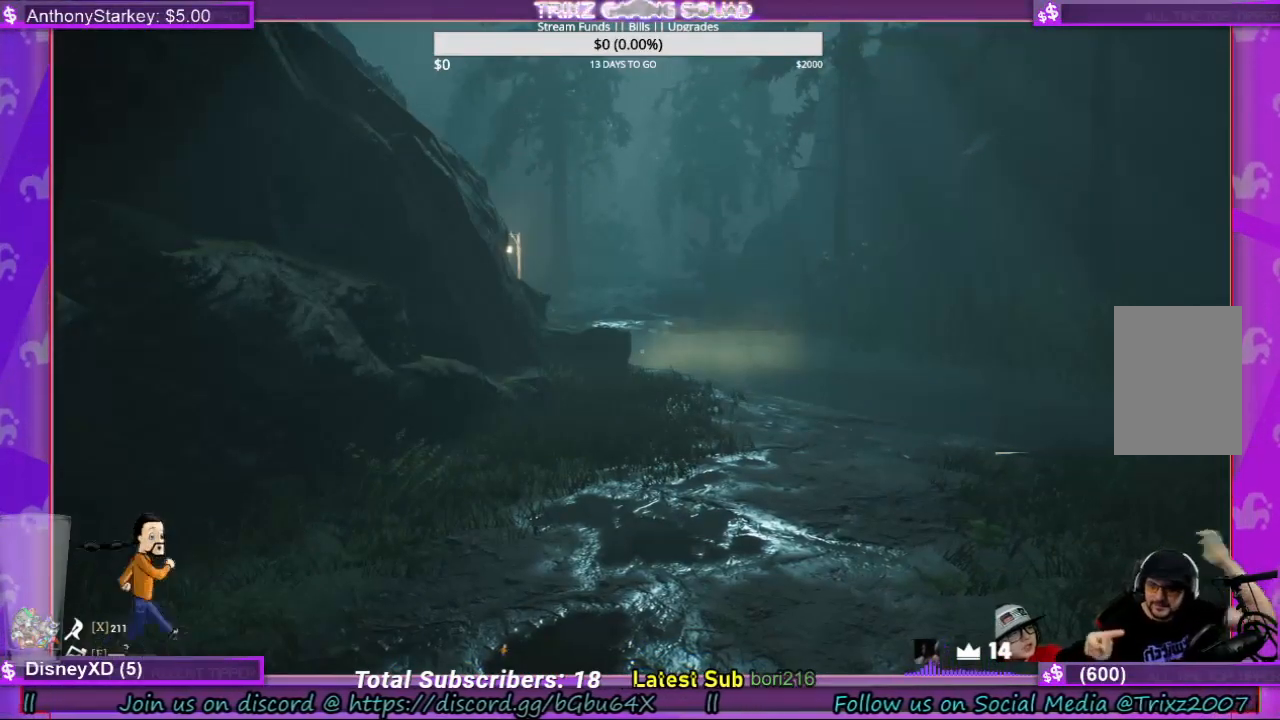
{"keys": ["w"], "mouse": [], "events": [[300, "w", "down"]]}
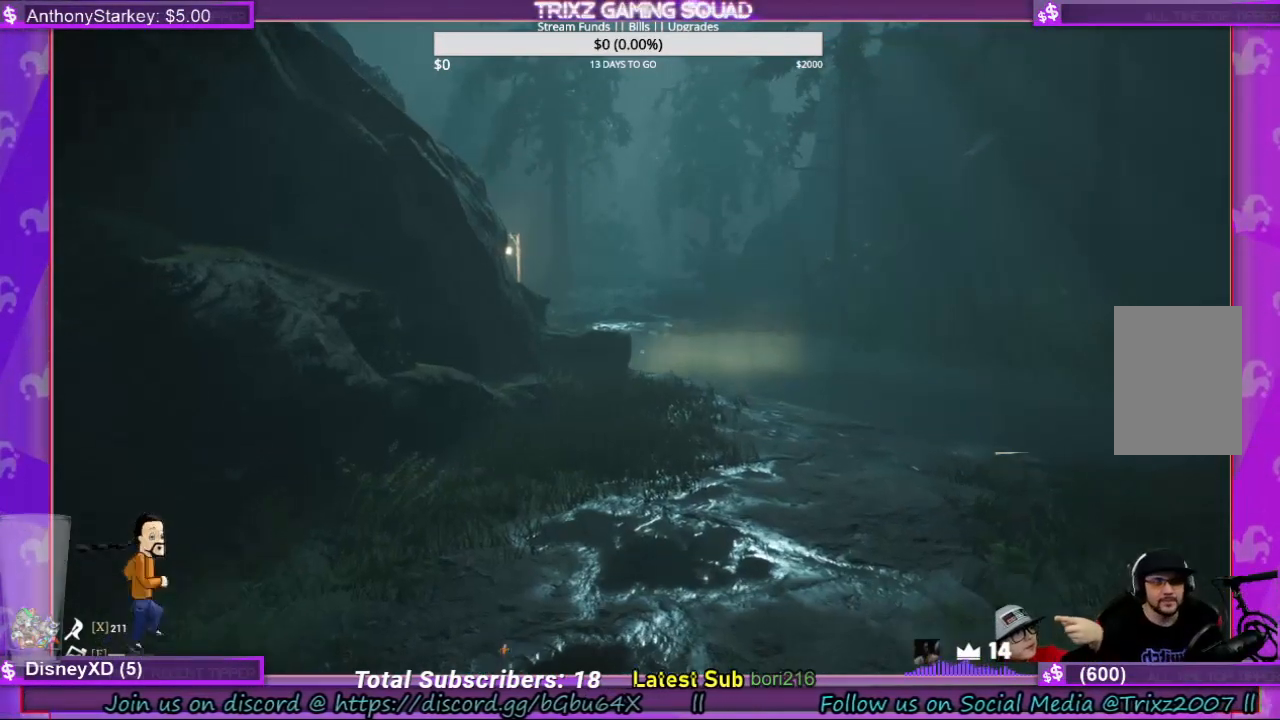
{"keys": ["w"], "mouse": [], "events": []}
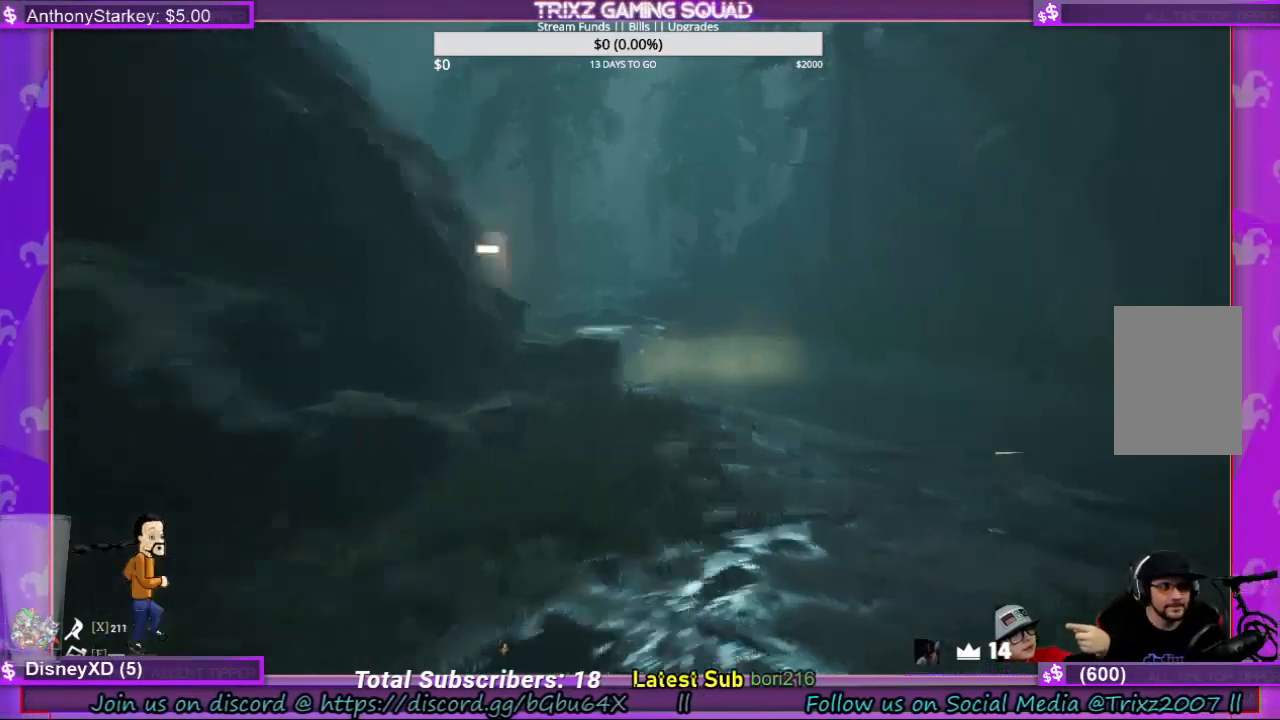
{"keys": ["shift", "w"], "mouse": [], "events": [[134, "w", "up"], [300, "w", "down"], [500, "shift", "down"]]}
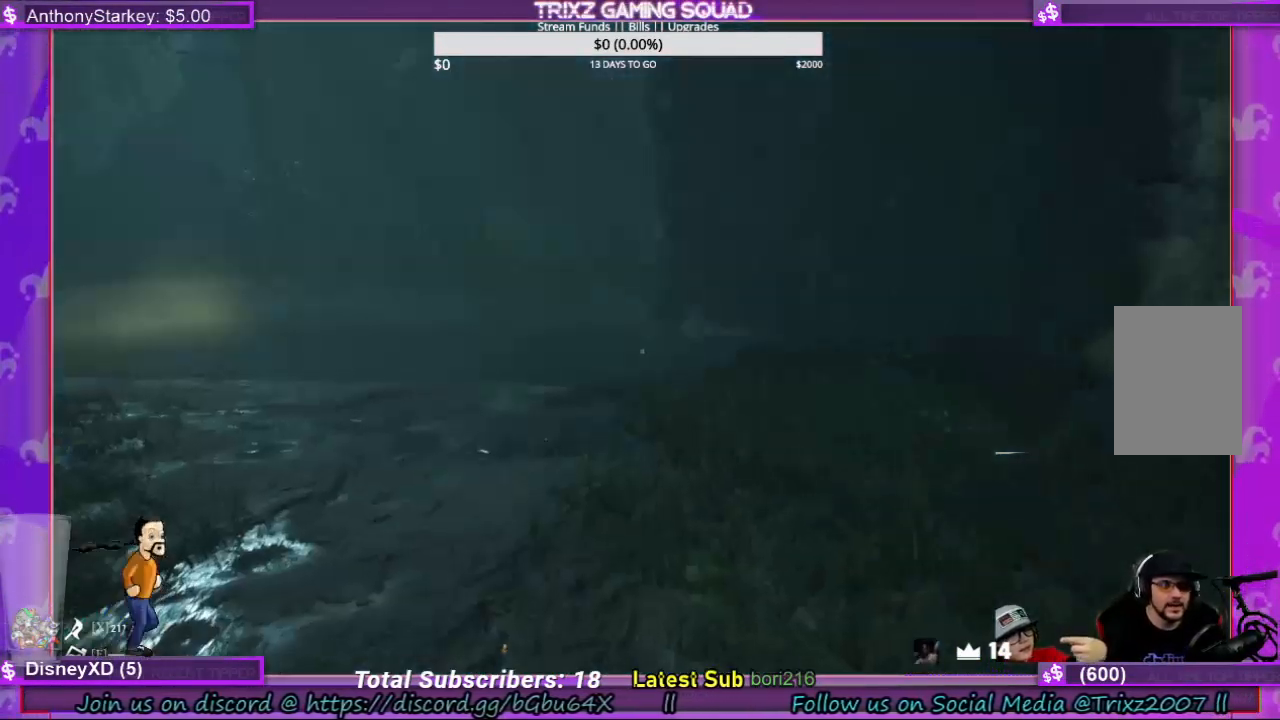
{"keys": [], "mouse": [], "events": [[434, "shift", "up"], [500, "w", "up"]]}
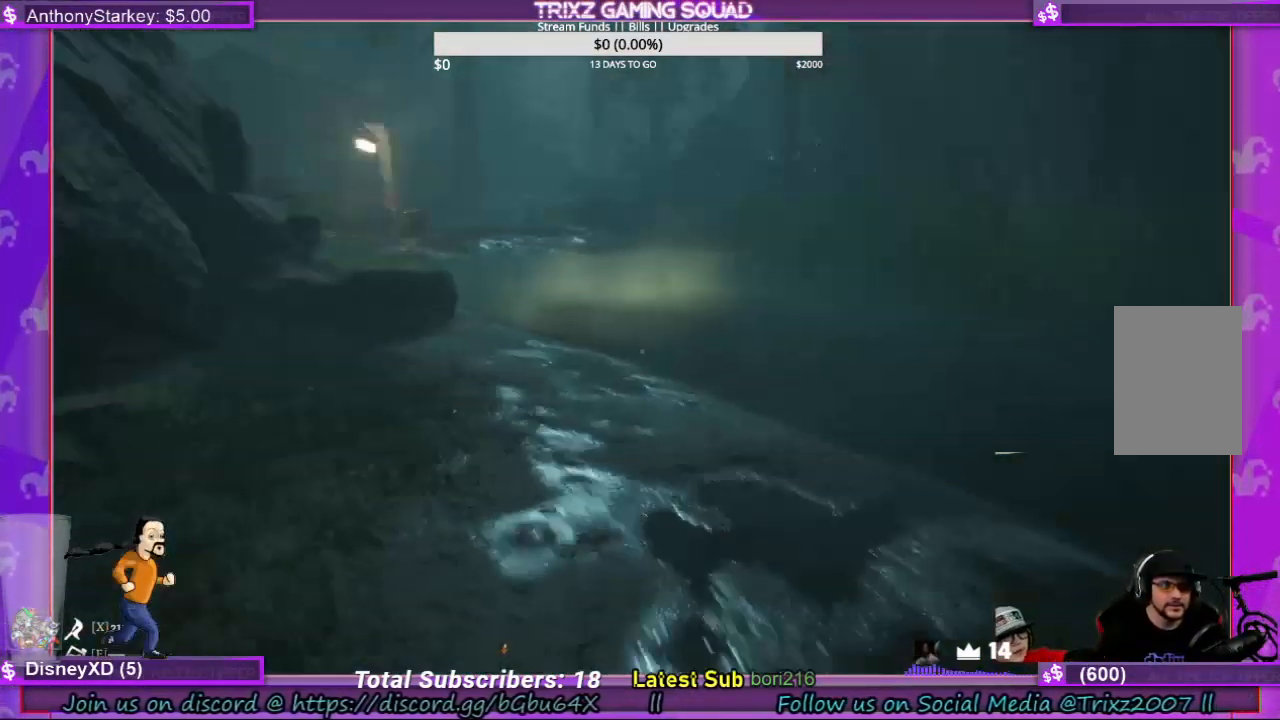
{"keys": ["shift", "w"], "mouse": [], "events": [[134, "w", "down"], [334, "shift", "down"]]}
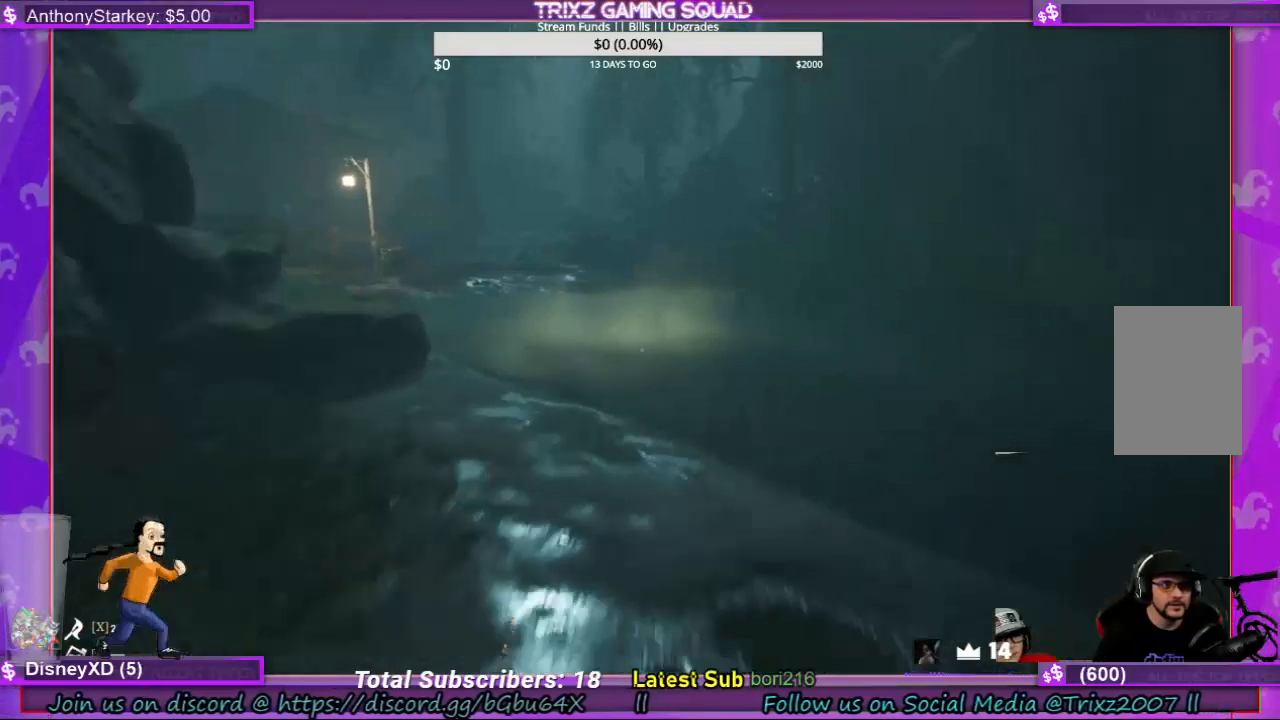
{"keys": ["shift", "w"], "mouse": [], "events": []}
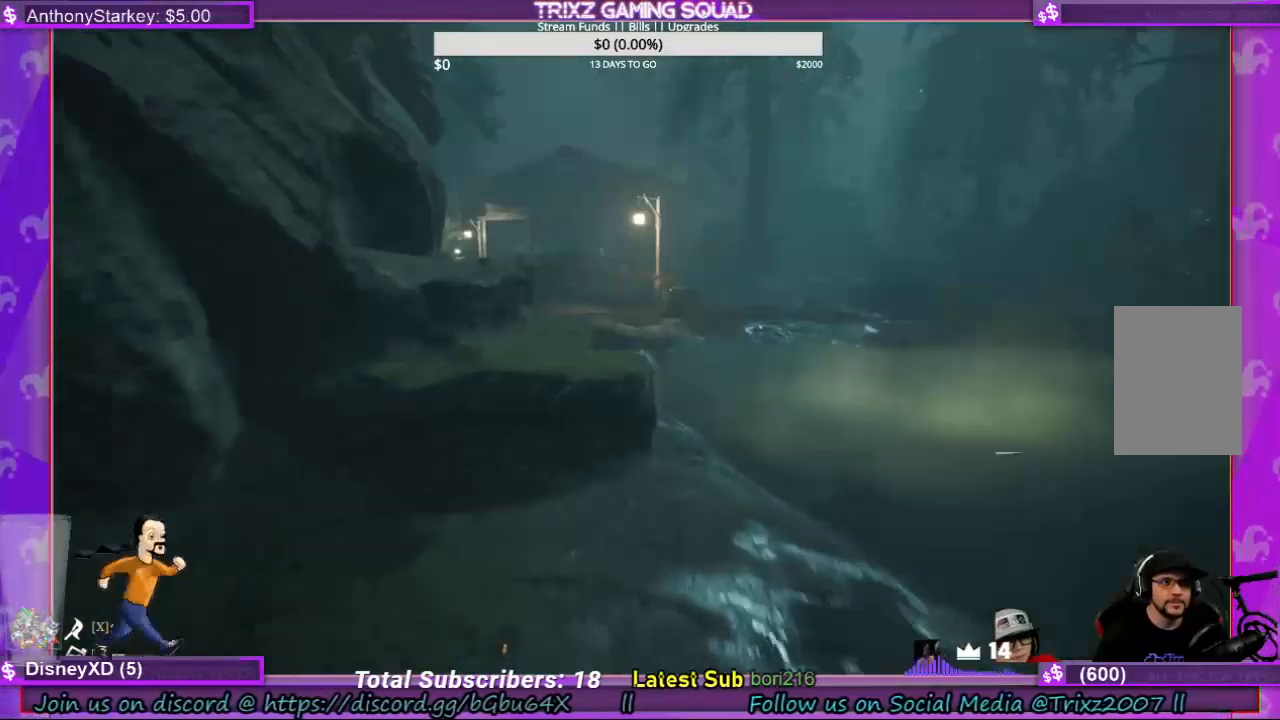
{"keys": ["shift", "w"], "mouse": [], "events": [[100, "d", "down"], [334, "d", "up"]]}
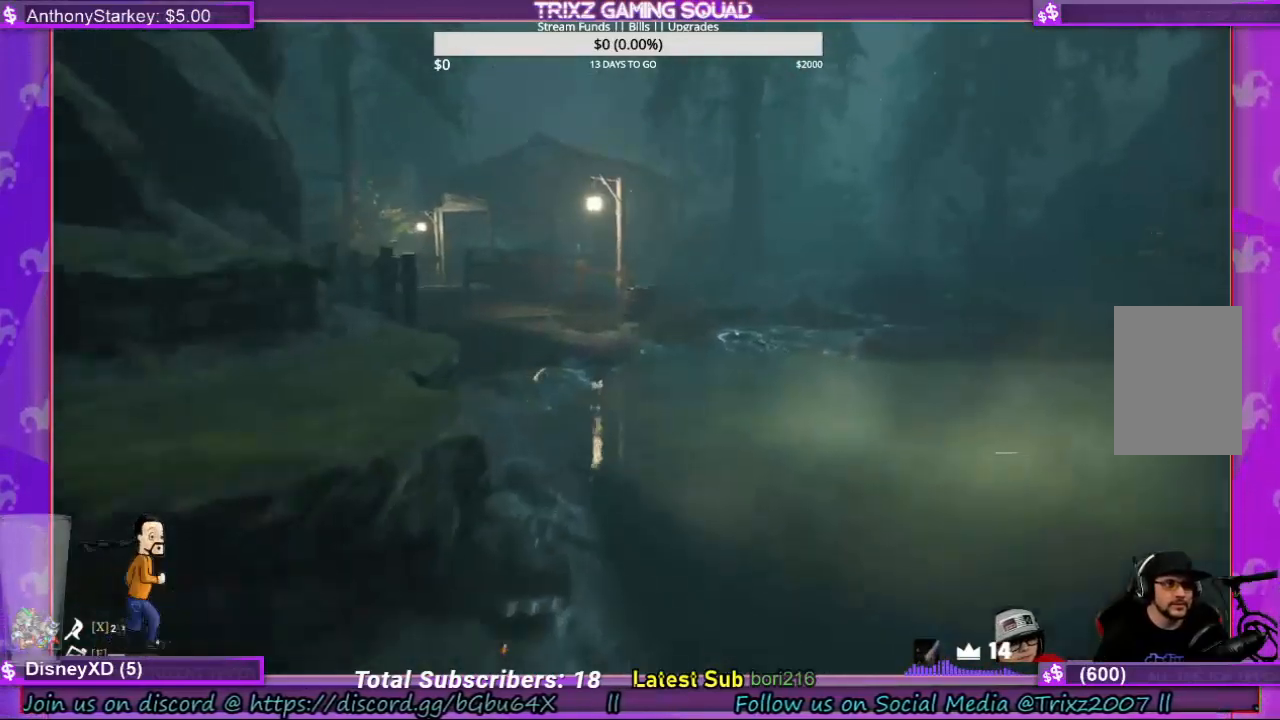
{"keys": [], "mouse": [], "events": [[267, "shift", "up"], [300, "w", "up"]]}
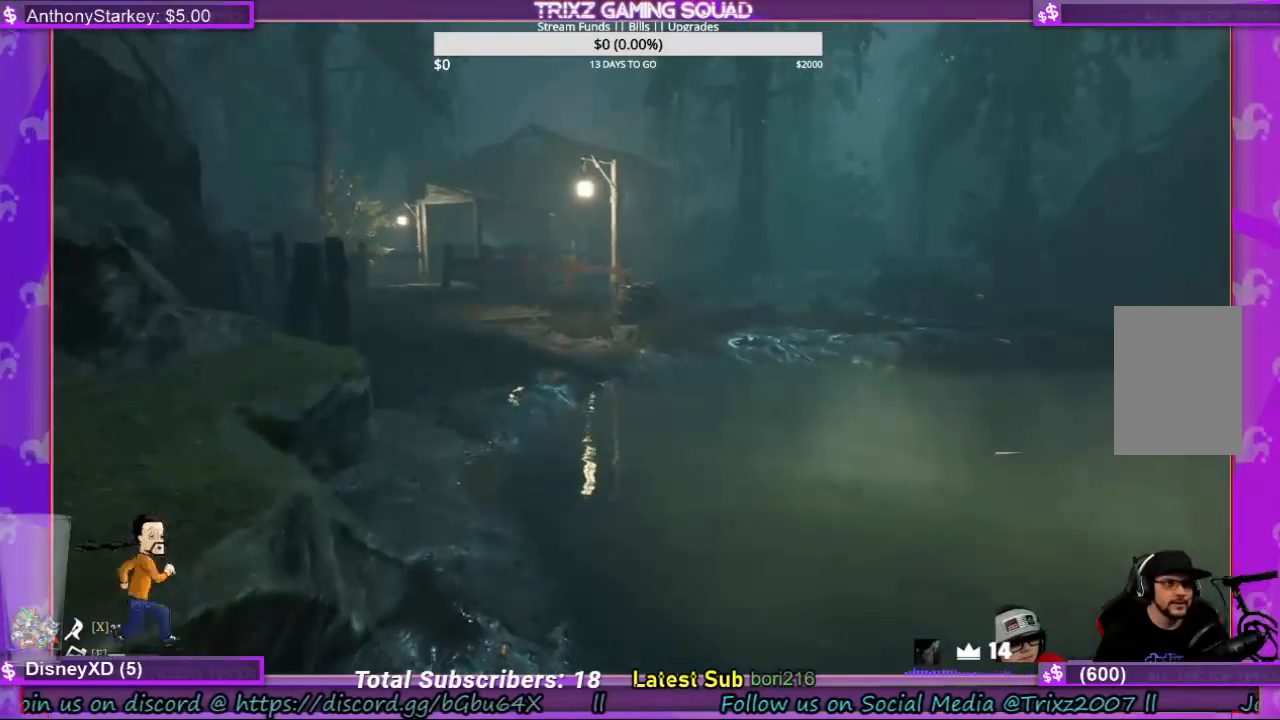
{"keys": ["shift", "w"], "mouse": [], "events": [[200, "w", "down"], [300, "shift", "down"]]}
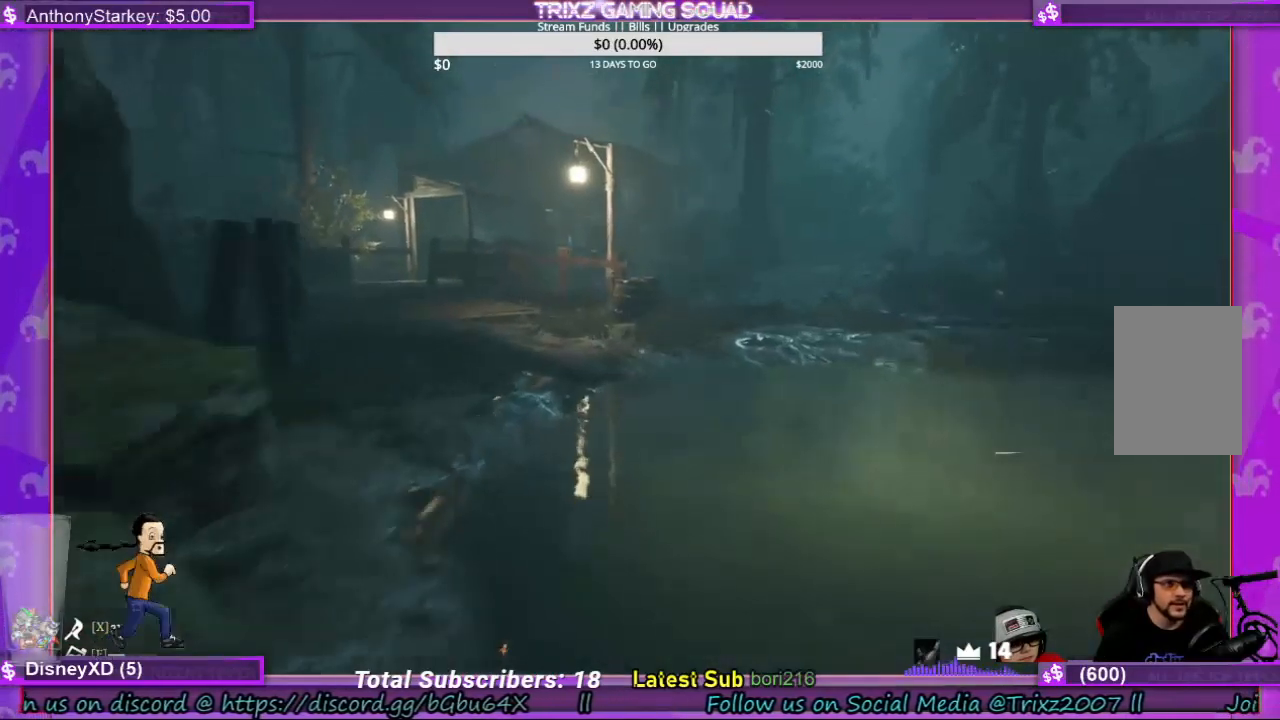
{"keys": [], "mouse": [], "events": [[334, "shift", "up"], [334, "w", "up"]]}
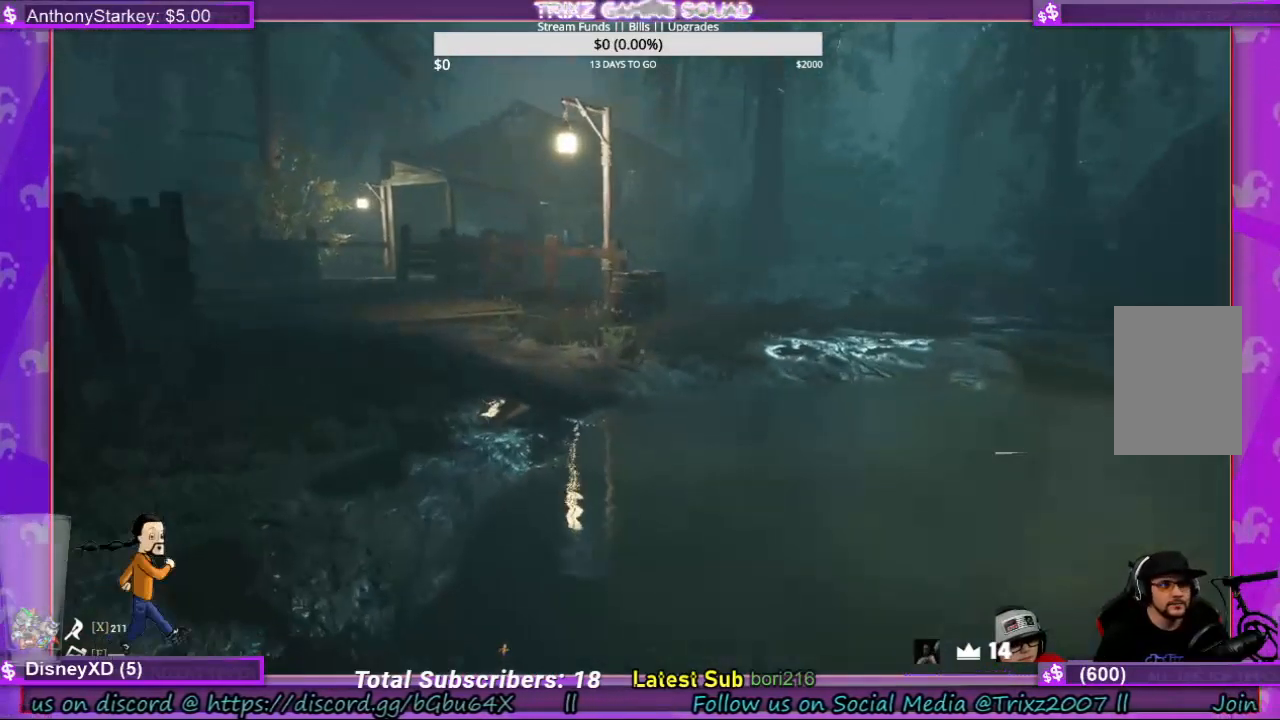
{"keys": [], "mouse": [], "events": []}
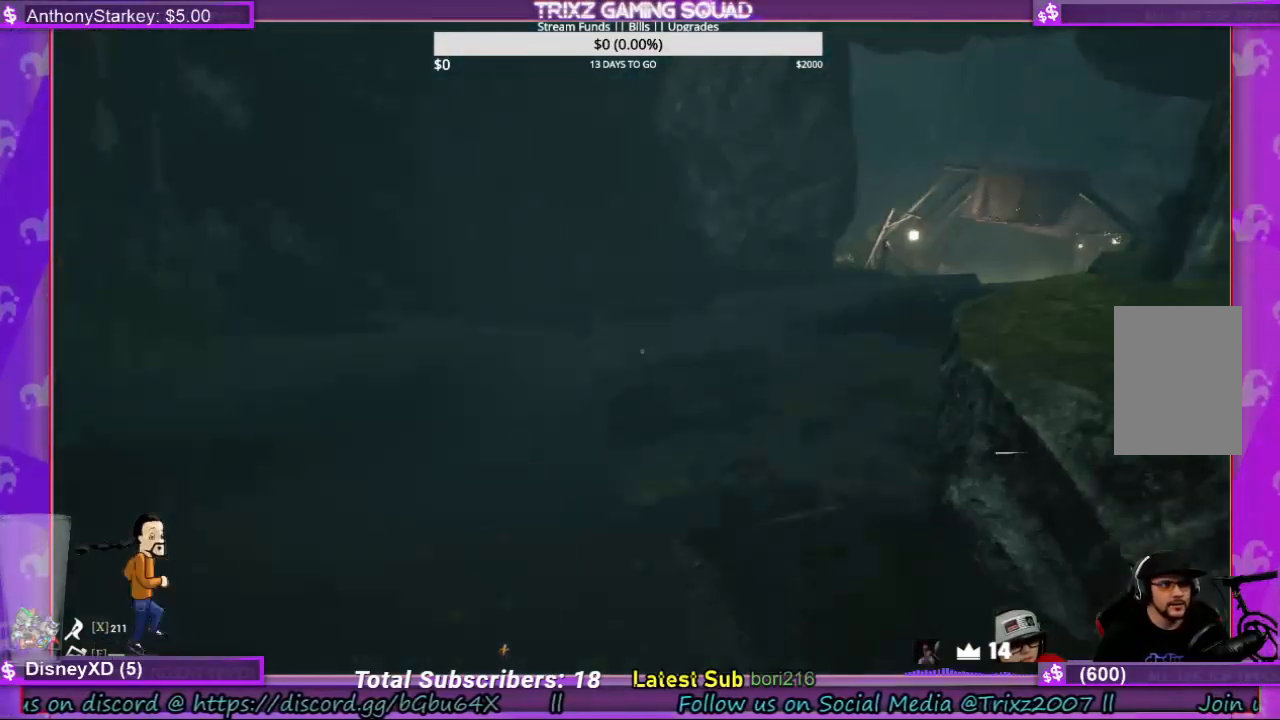
{"keys": [], "mouse": [], "events": []}